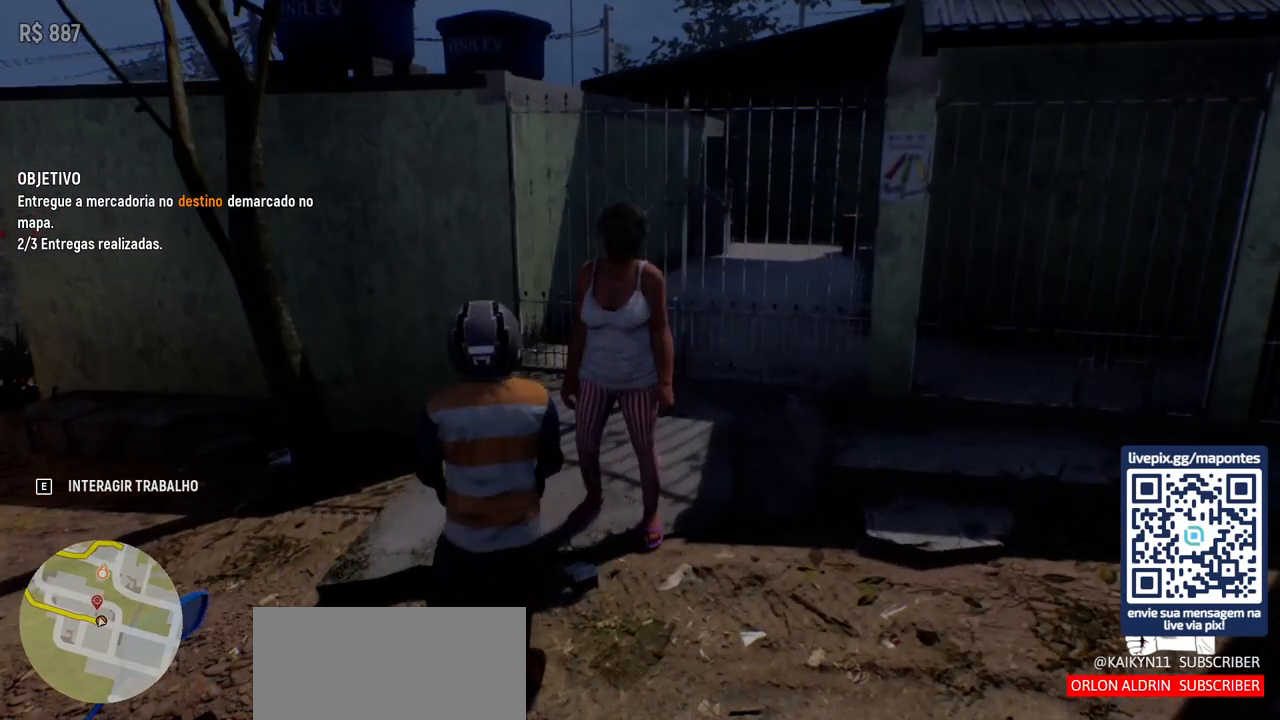
Gameplay with keyboard and mouse; each line is a JSON object with the keys and mouse buttons held at the frame after it. "events" lists presses ("down") and releases ("up") of "a", "ctrl", "d", "e", "f", "q", "r", "s", "shift", "space", "tab", "w", "mouse_left", "mouse_wheel", "mouse_right", "mouse_mb4" and "mouse_mb5" between this image and that frame as [ms after this image, input, new state], when the widget could be followed in between. "mouse_left", "mouse_wheel", "mouse_right", "mouse_mb4", "mouse_mb5" = the "left", "wheel", "right", "mb4", "mb5" buttons of the "mouse" list. No other keys are recorded. "wheel" means that the mouse wheel is clicked or scrolled. Not read: mouse_move.
{"keys": [], "mouse": [], "events": []}
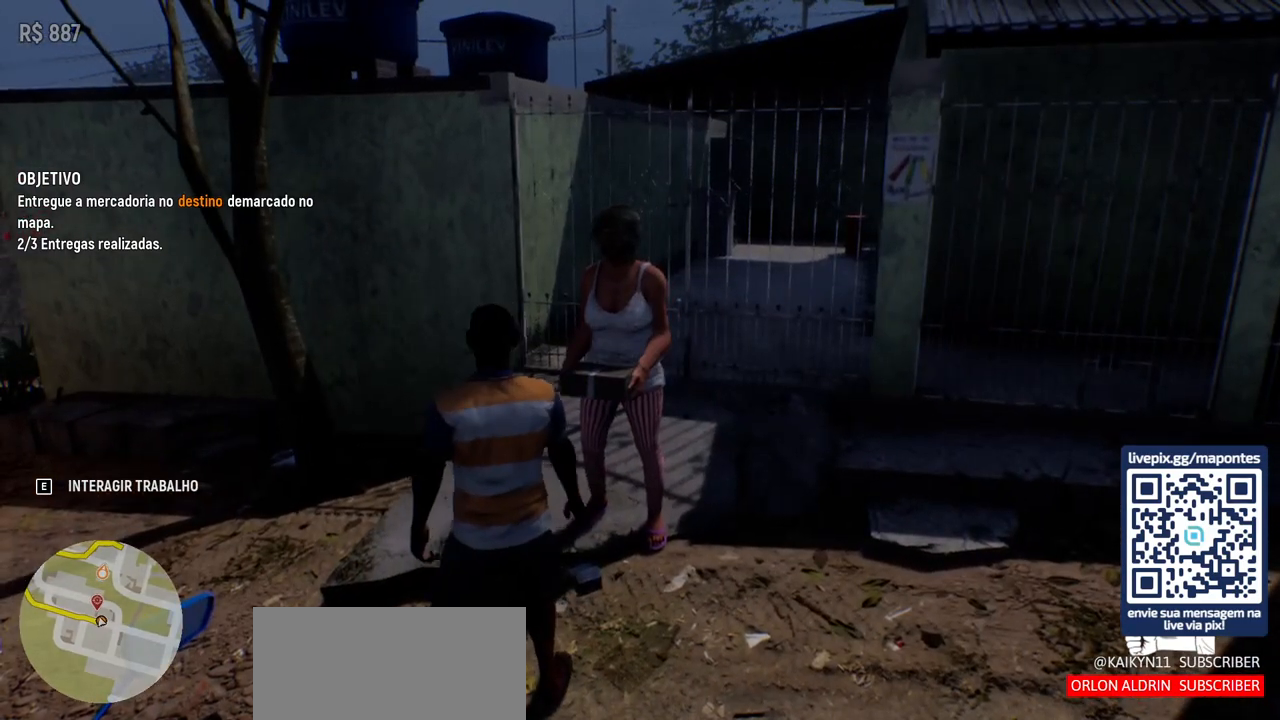
{"keys": [], "mouse": [], "events": []}
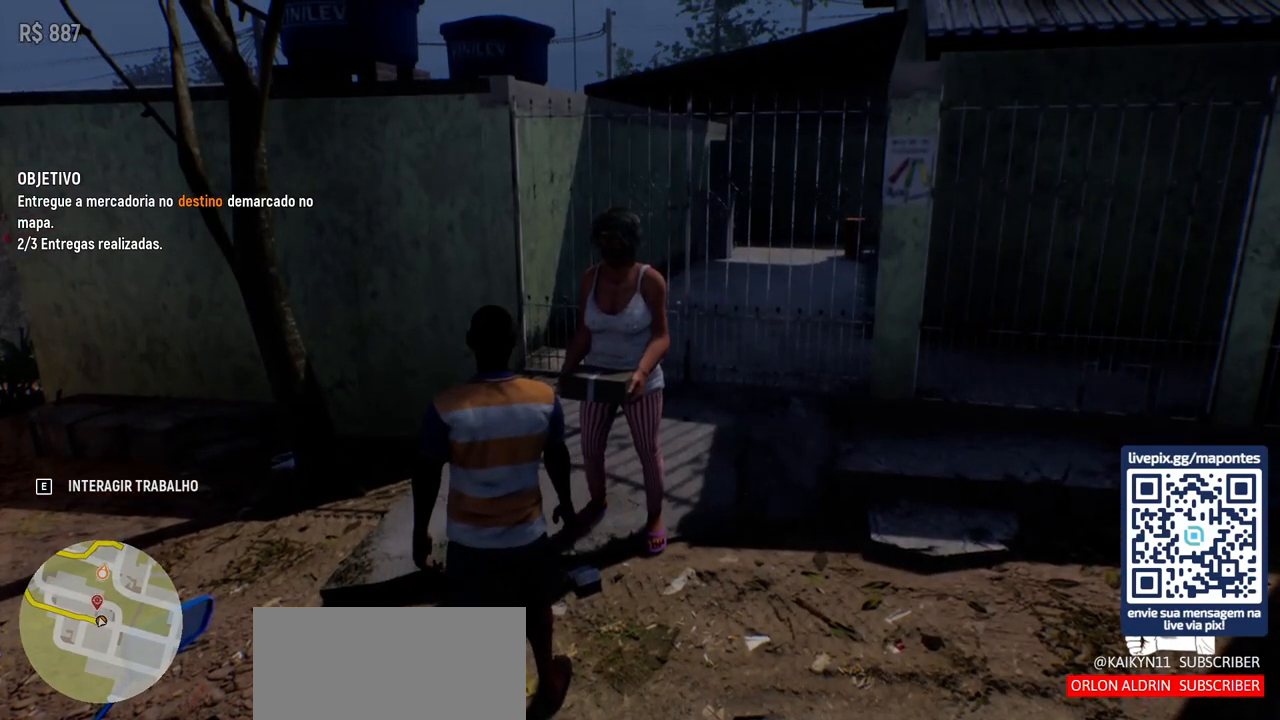
{"keys": [], "mouse": [], "events": []}
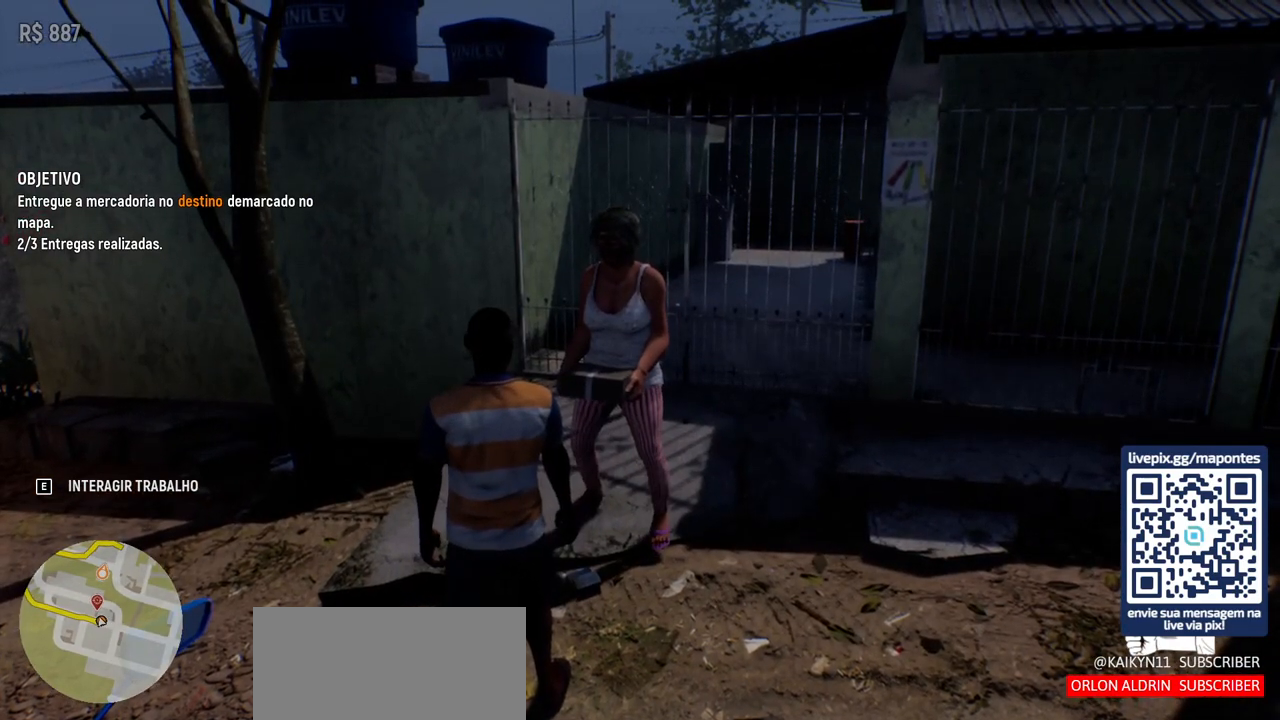
{"keys": [], "mouse": [], "events": []}
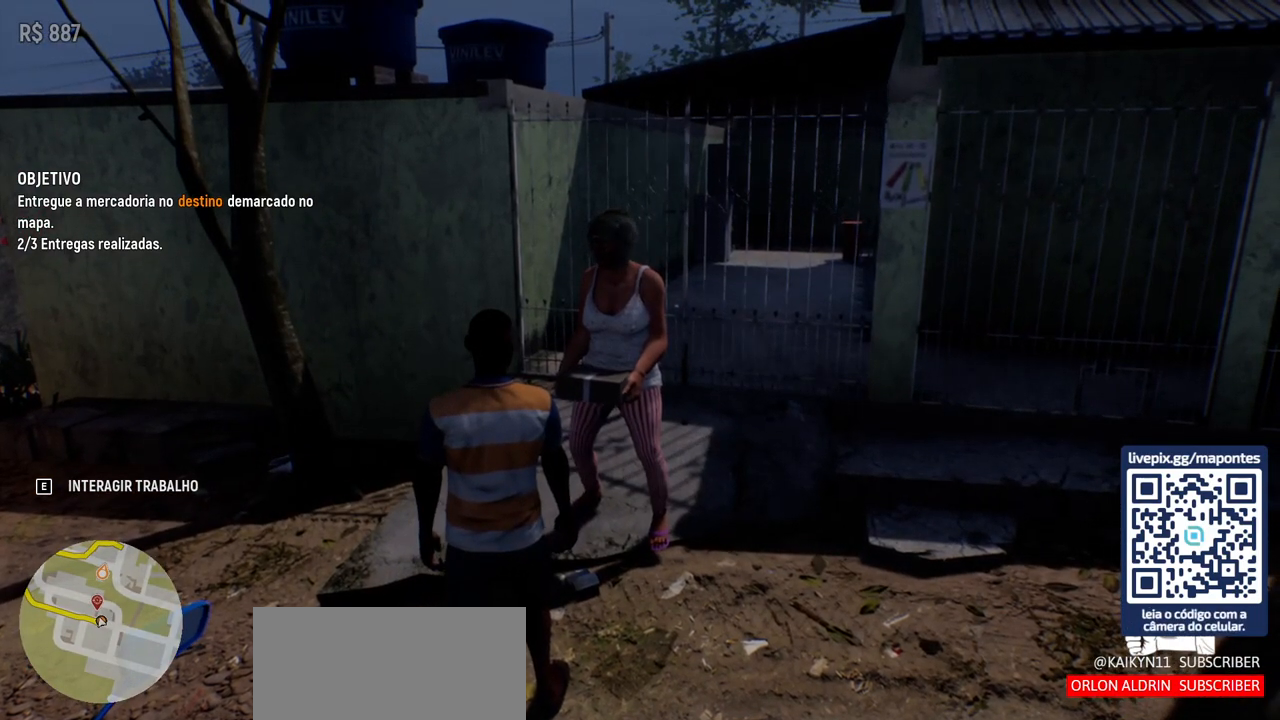
{"keys": [], "mouse": [], "events": []}
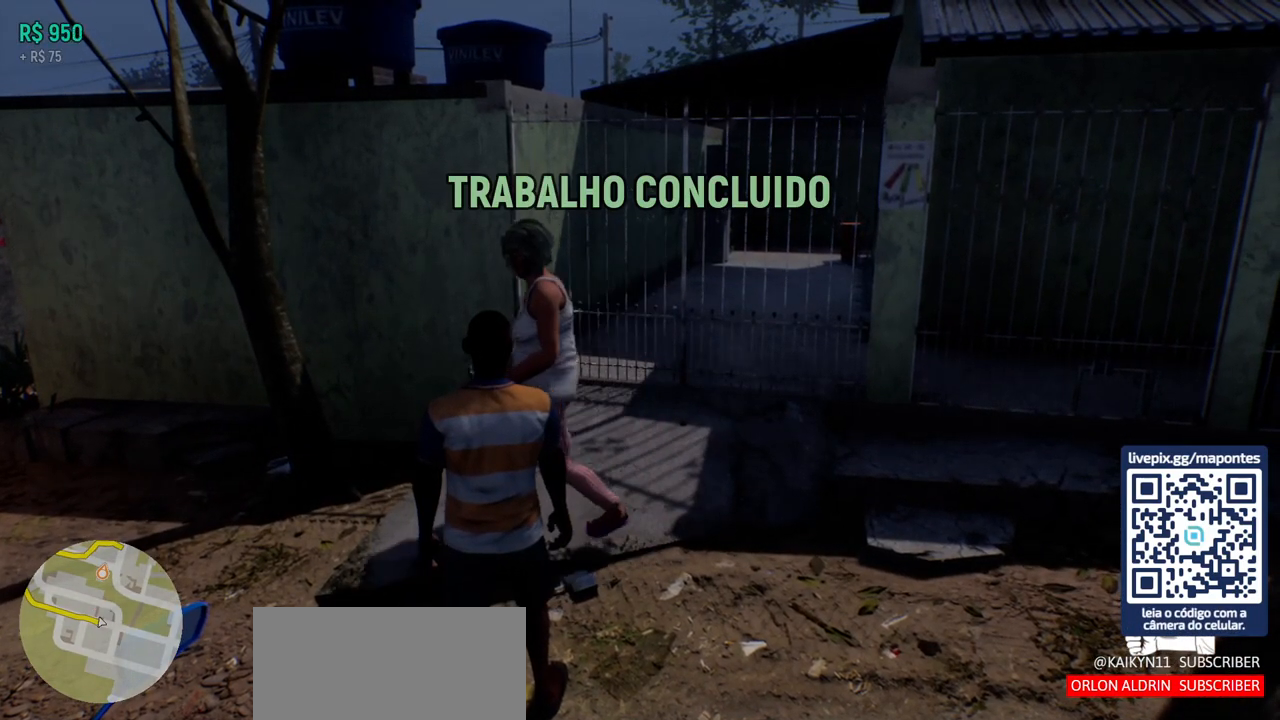
{"keys": [], "mouse": [], "events": []}
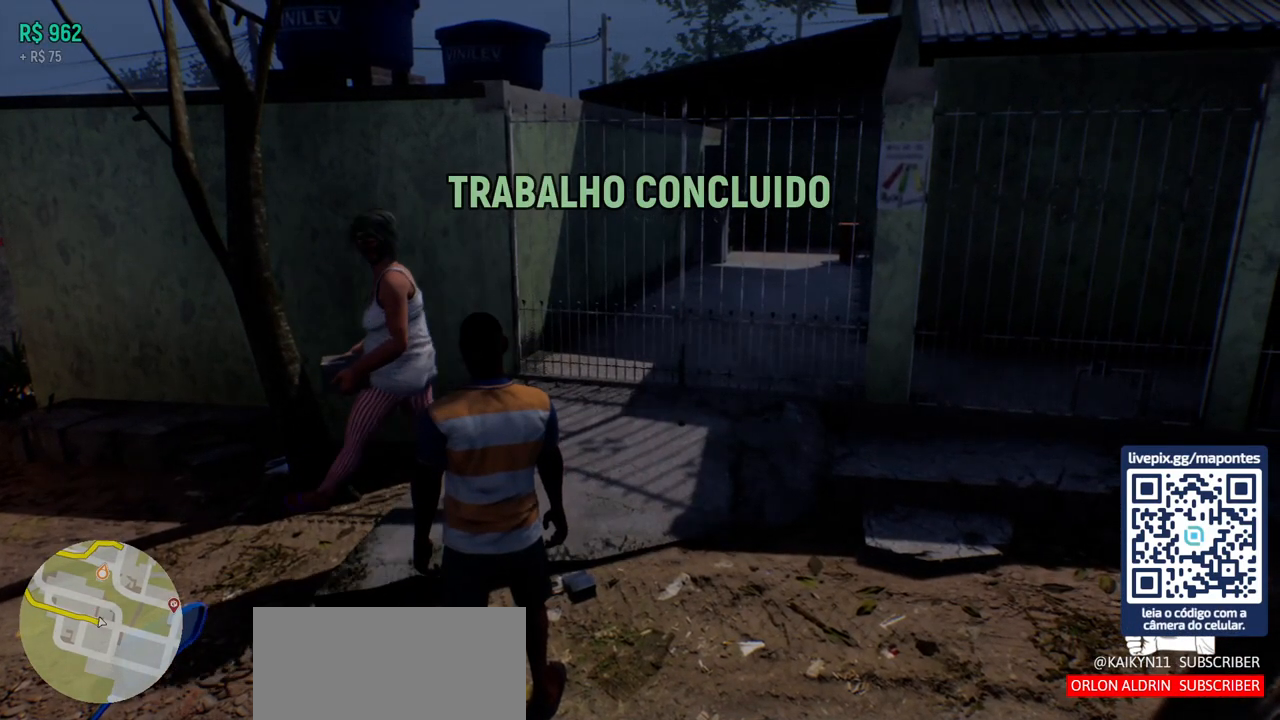
{"keys": ["s"], "mouse": [], "events": [[200, "s", "down"]]}
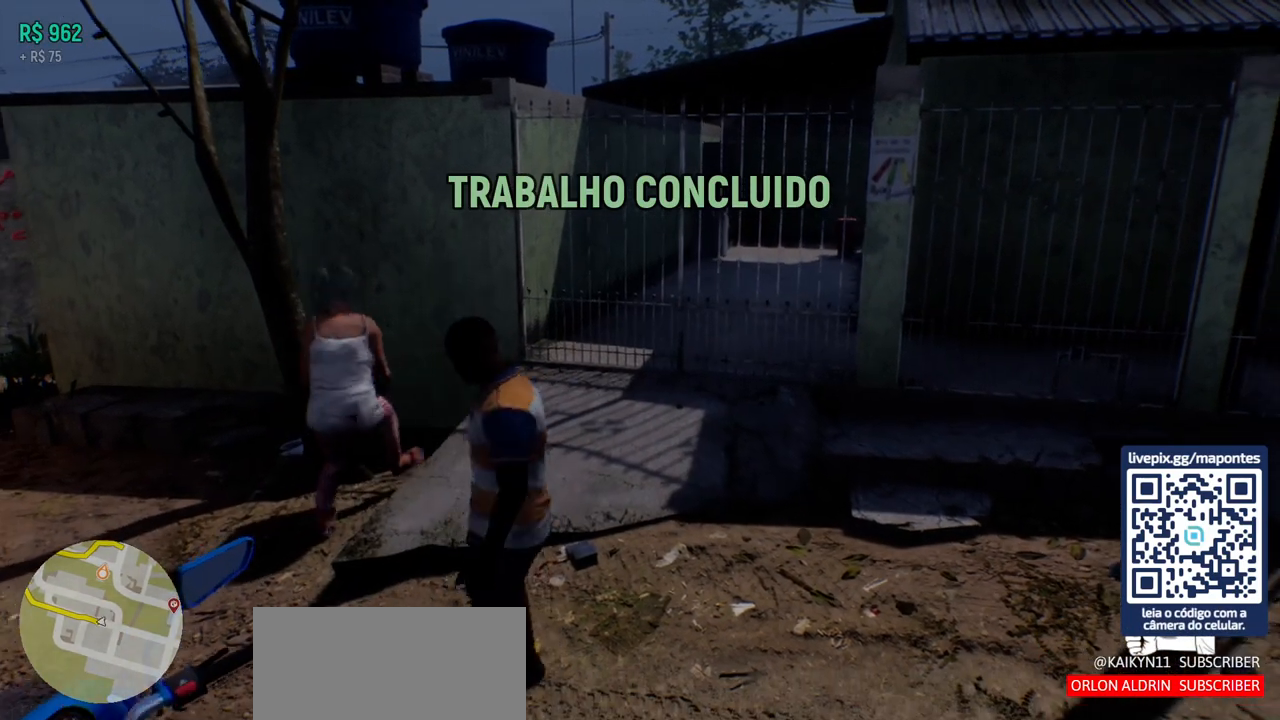
{"keys": [], "mouse": [], "events": [[233, "s", "up"]]}
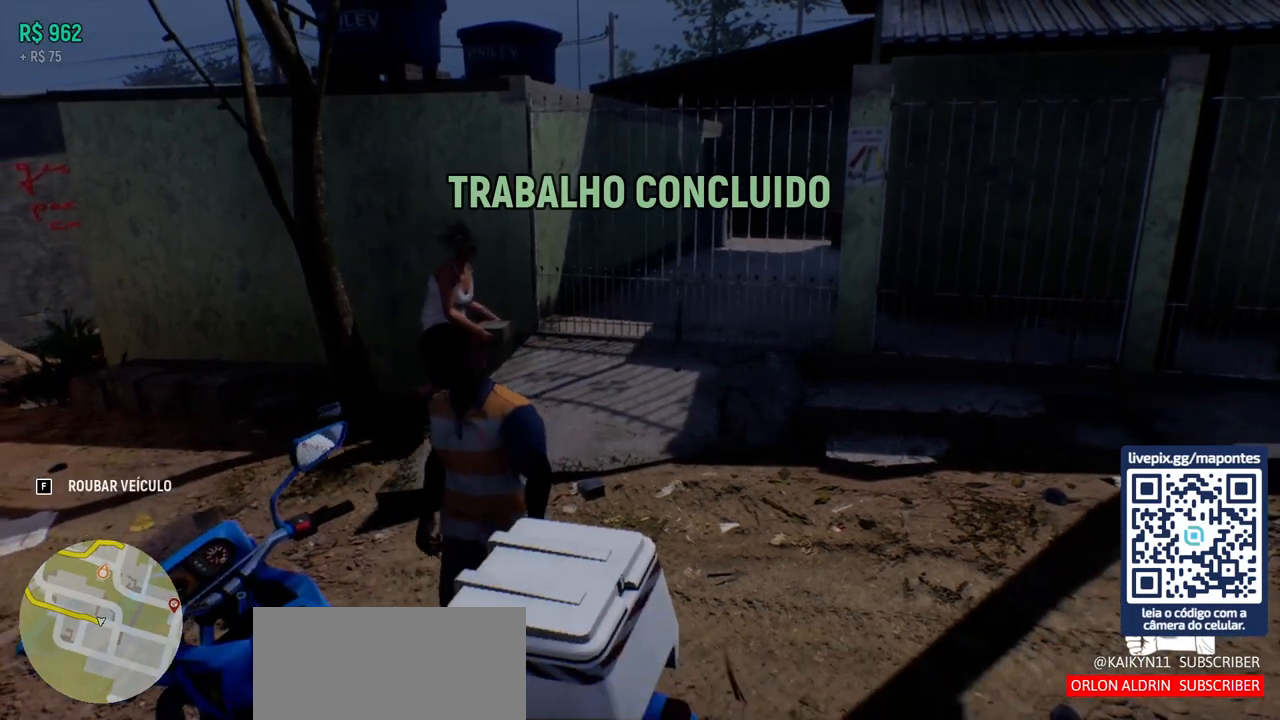
{"keys": [], "mouse": [], "events": []}
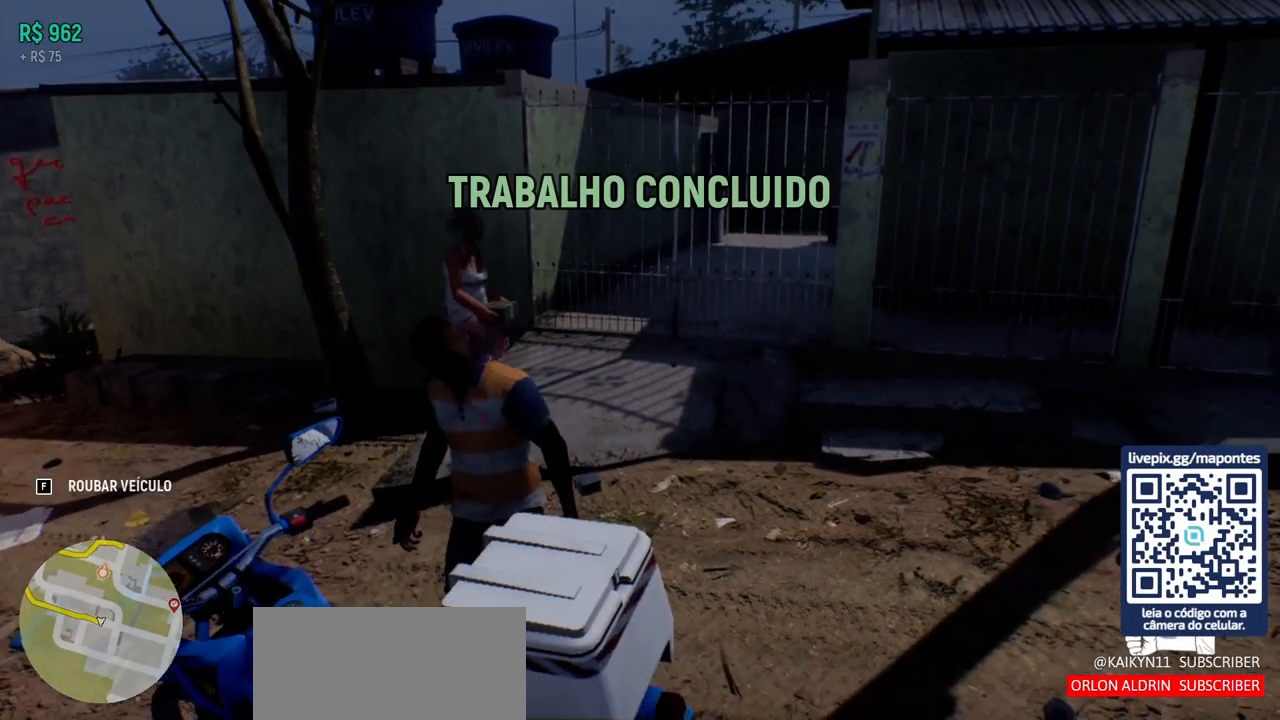
{"keys": [], "mouse": [], "events": []}
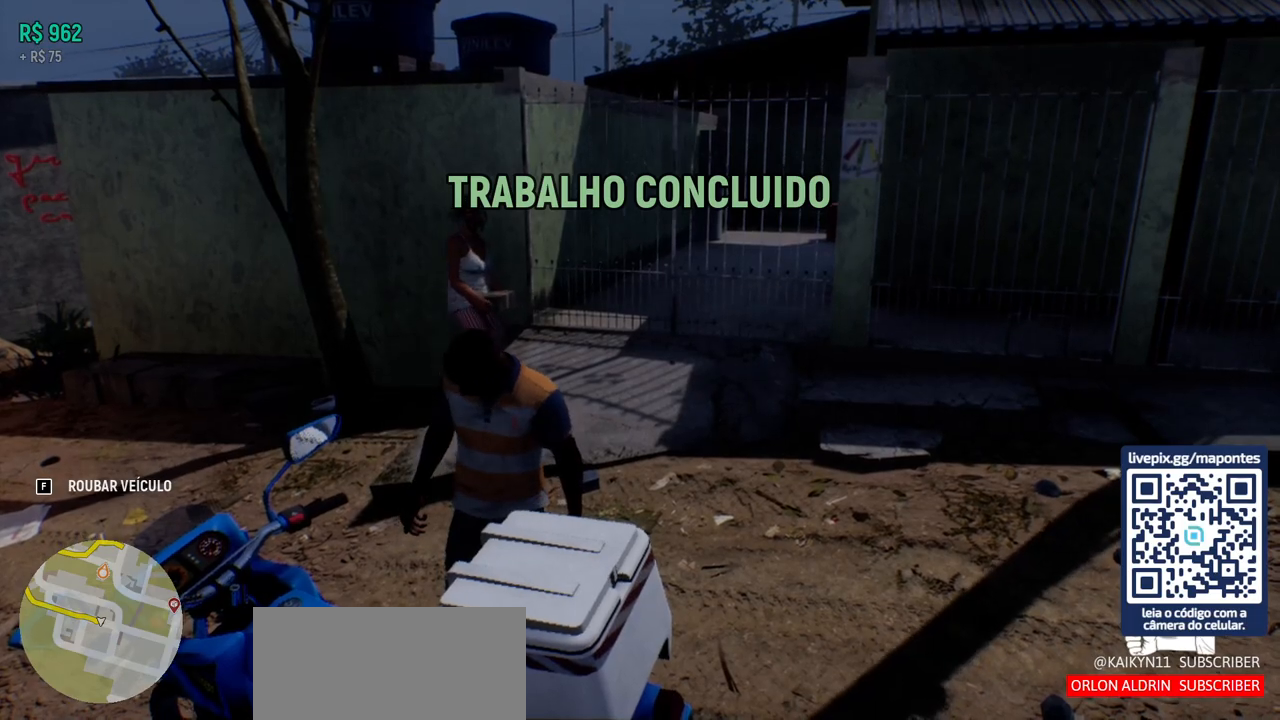
{"keys": [], "mouse": [], "events": [[350, "f", "down"], [450, "f", "up"]]}
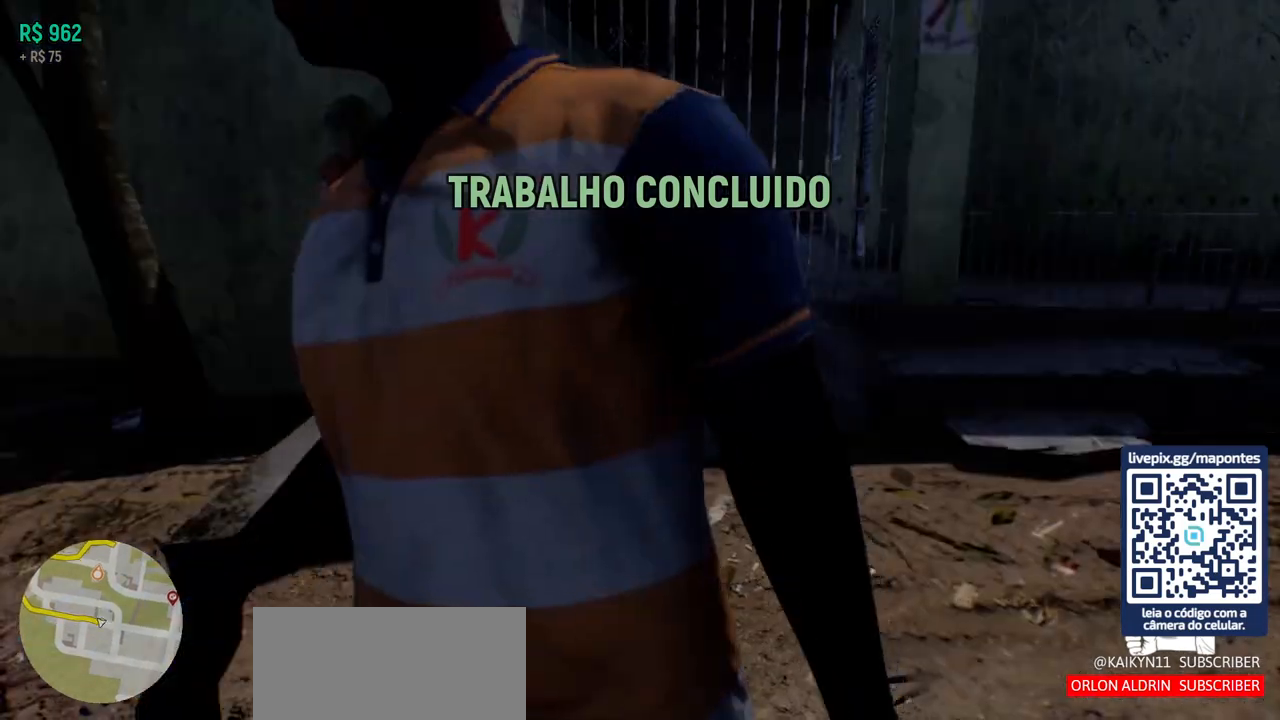
{"keys": [], "mouse": [], "events": []}
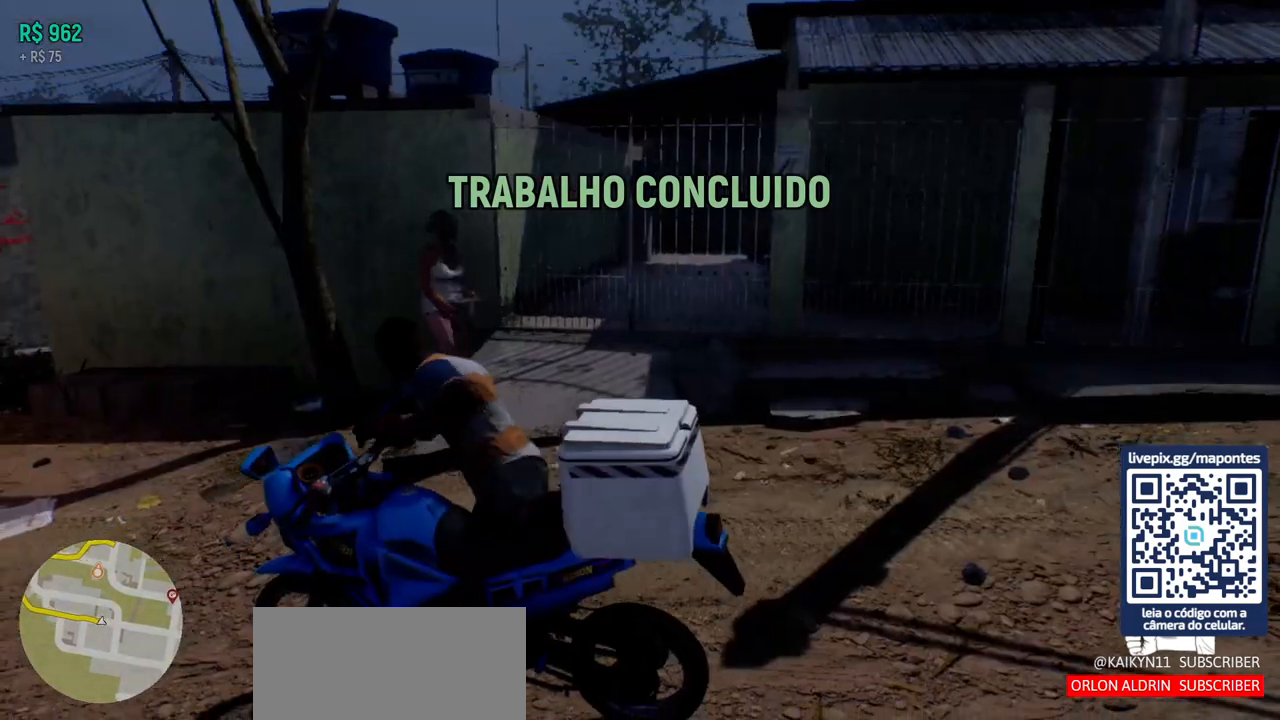
{"keys": [], "mouse": [], "events": []}
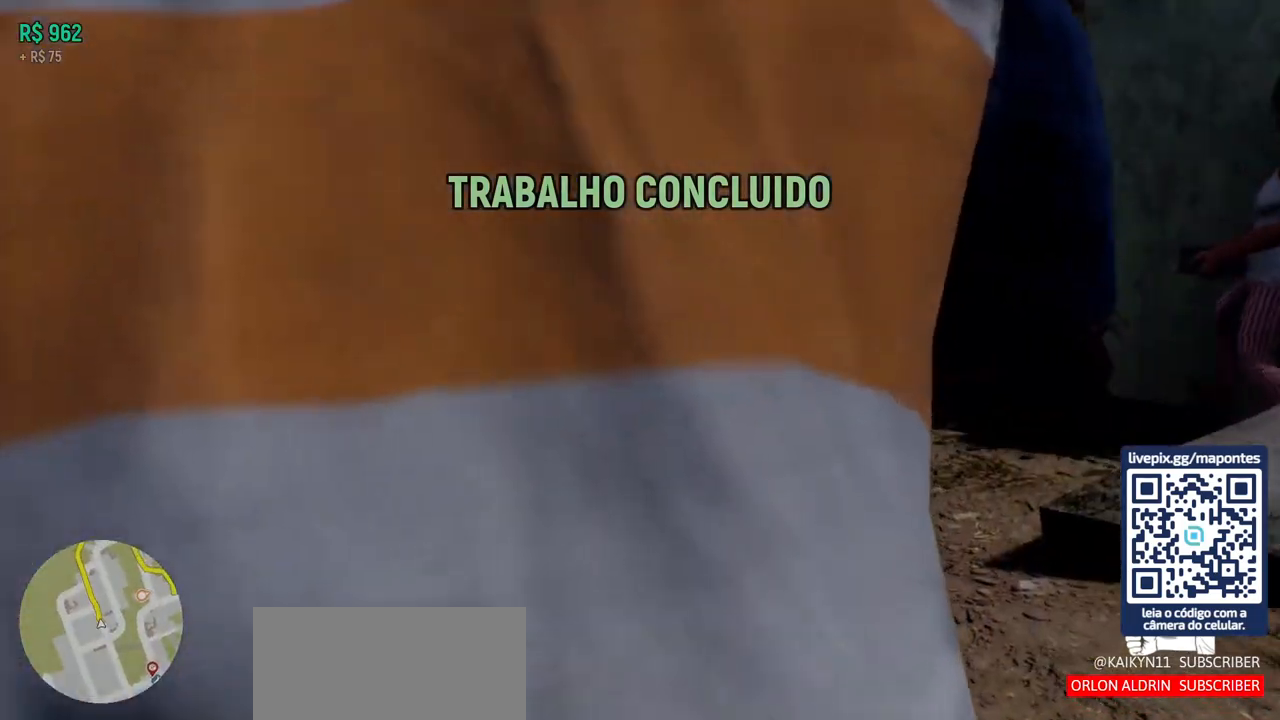
{"keys": [], "mouse": [], "events": []}
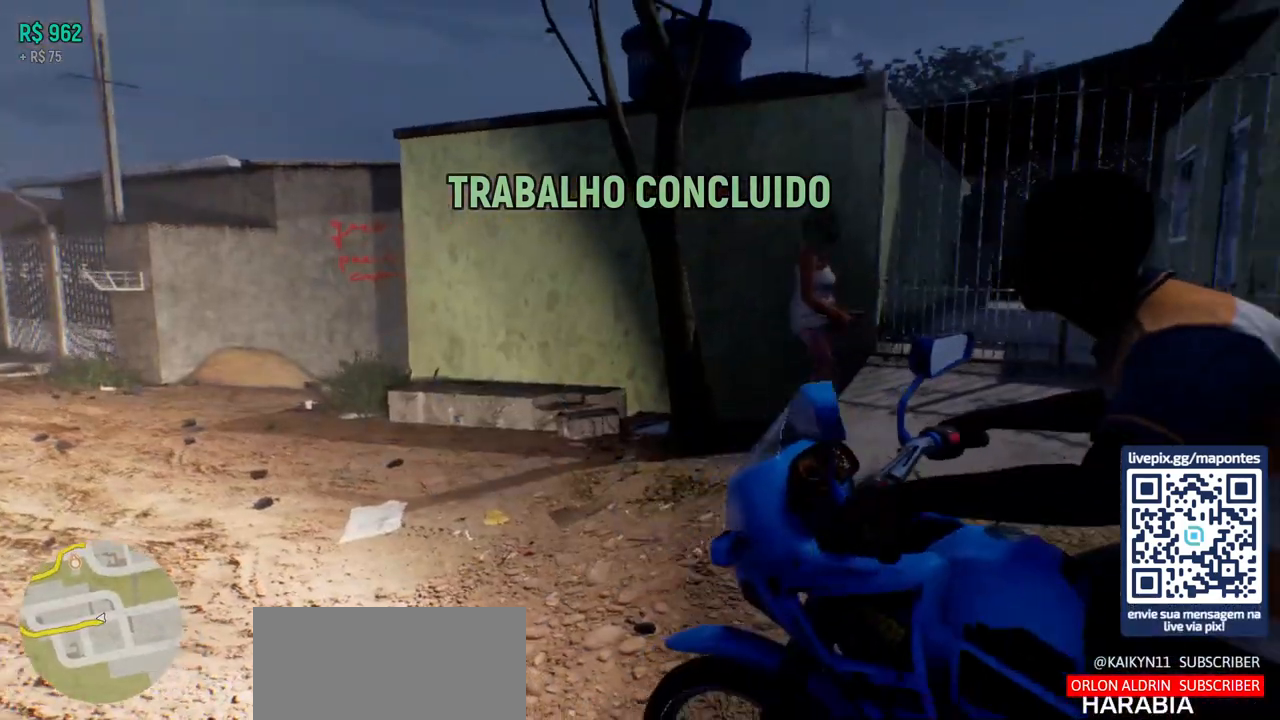
{"keys": [], "mouse": [], "events": []}
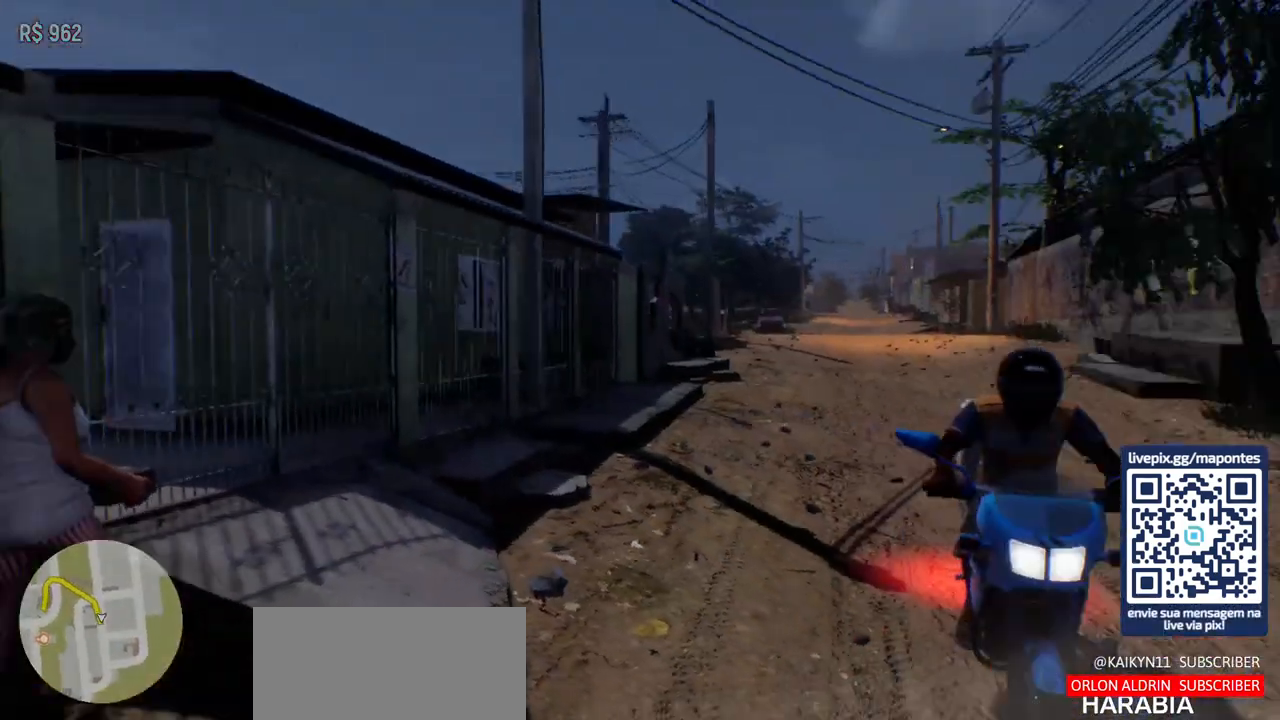
{"keys": ["f"], "mouse": [], "events": [[433, "f", "down"]]}
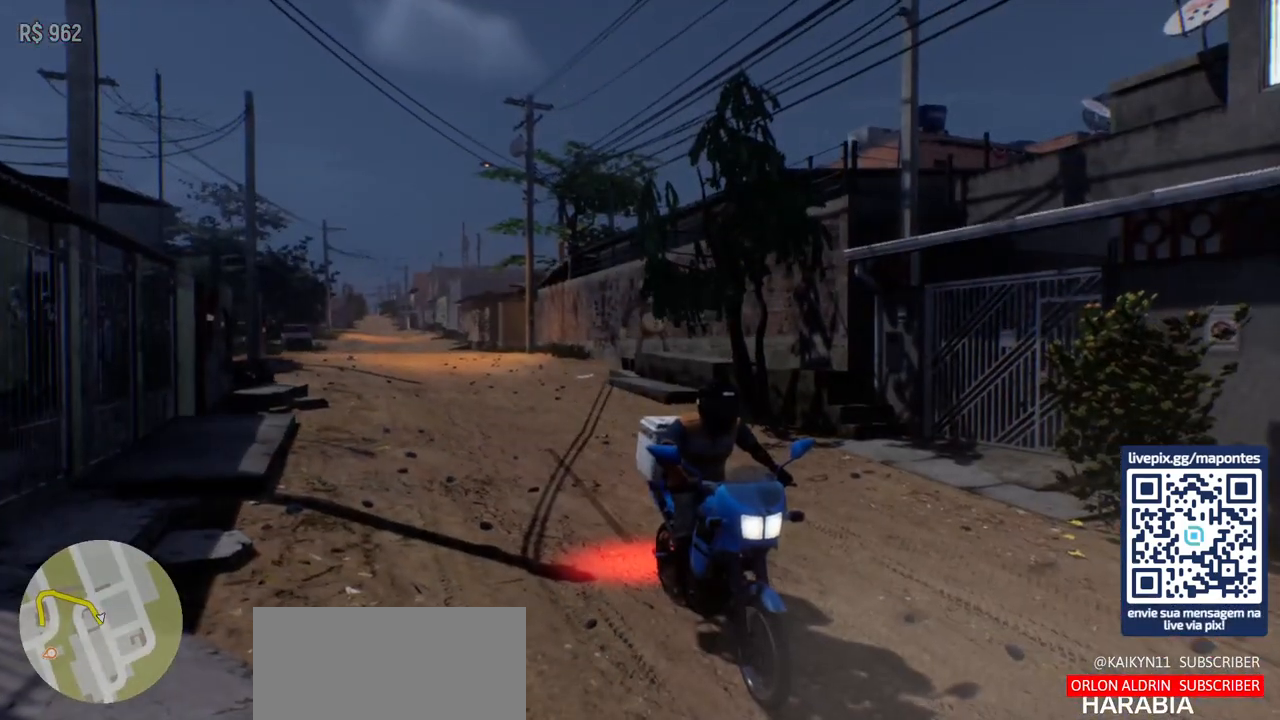
{"keys": [], "mouse": [], "events": [[17, "f", "up"]]}
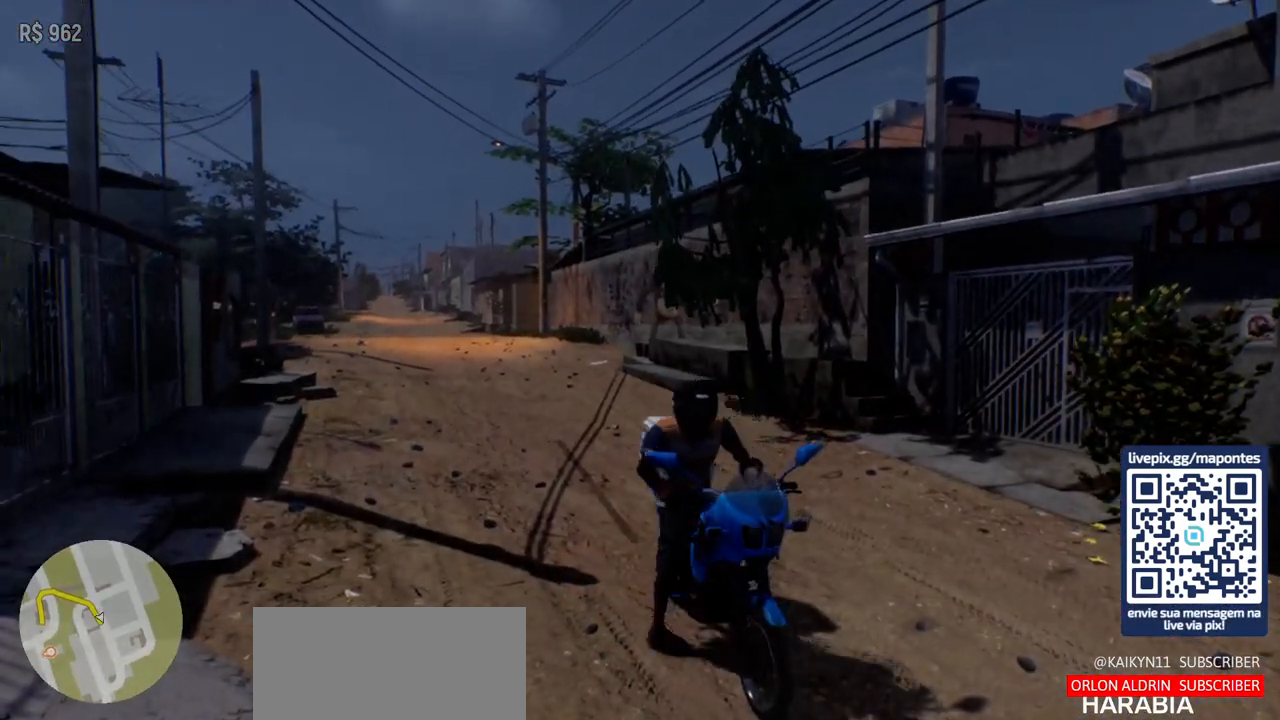
{"keys": [], "mouse": [], "events": []}
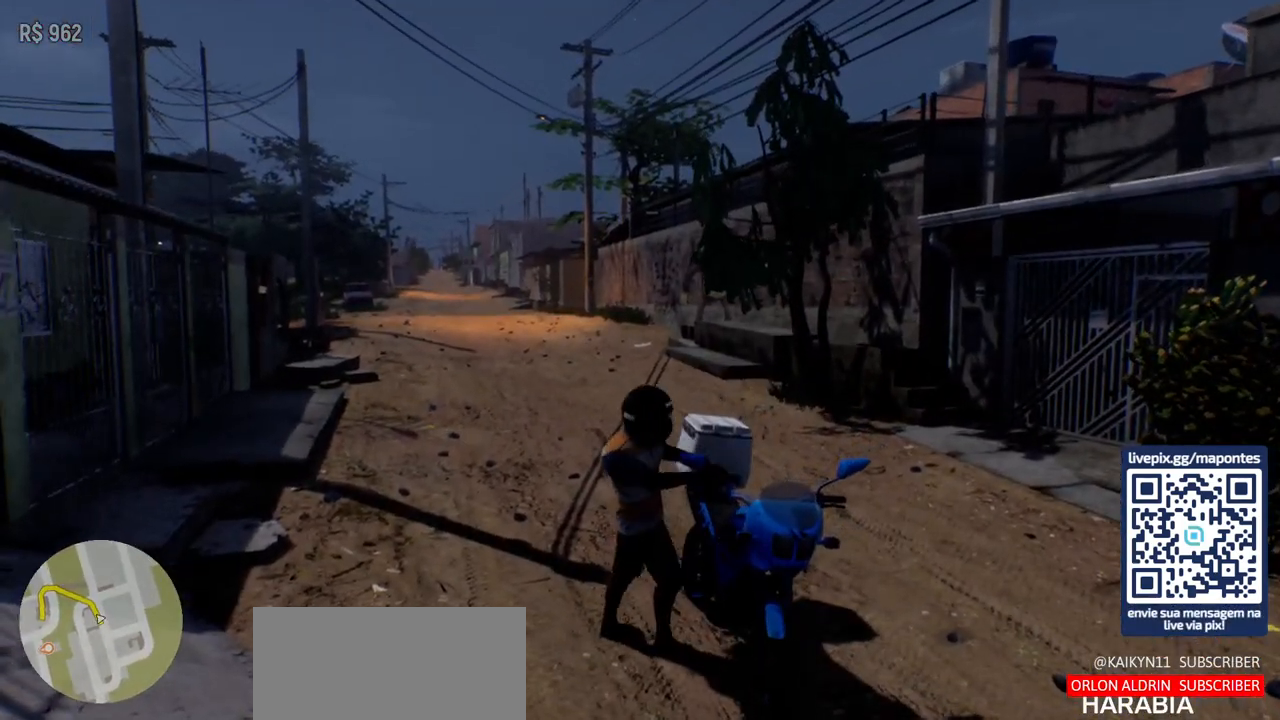
{"keys": ["s"], "mouse": [], "events": [[150, "s", "down"]]}
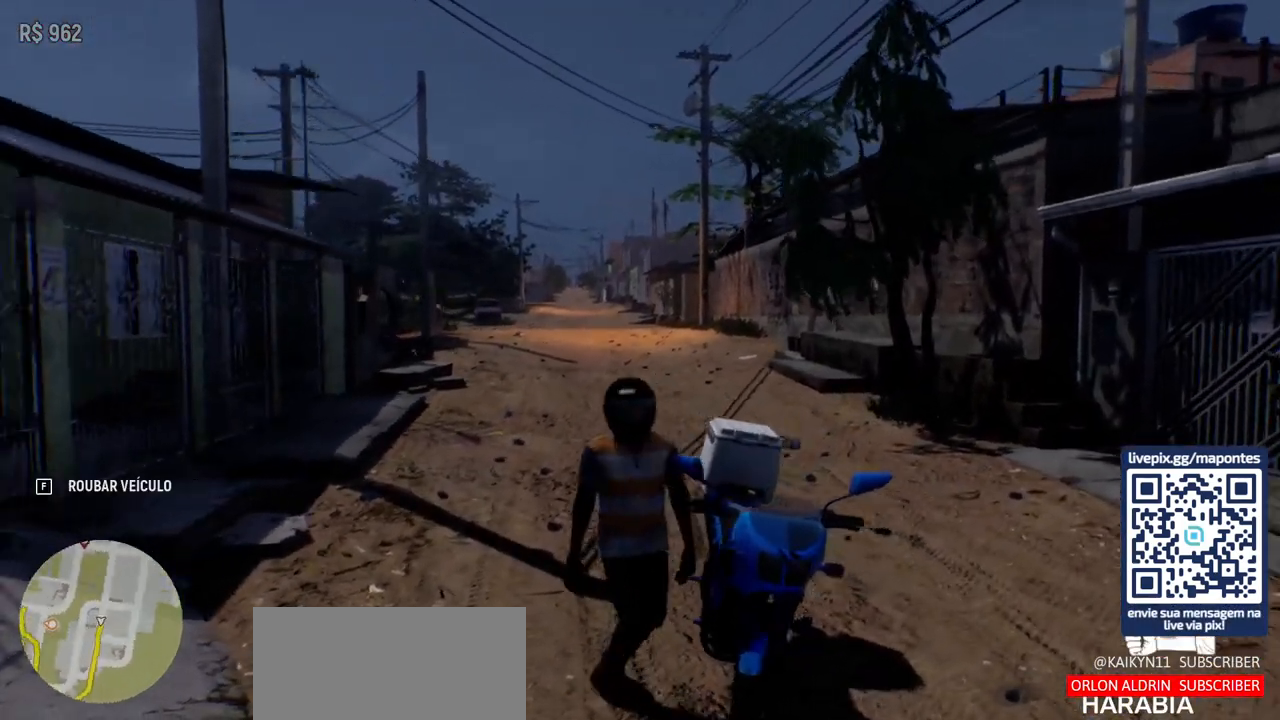
{"keys": ["s"], "mouse": [], "events": []}
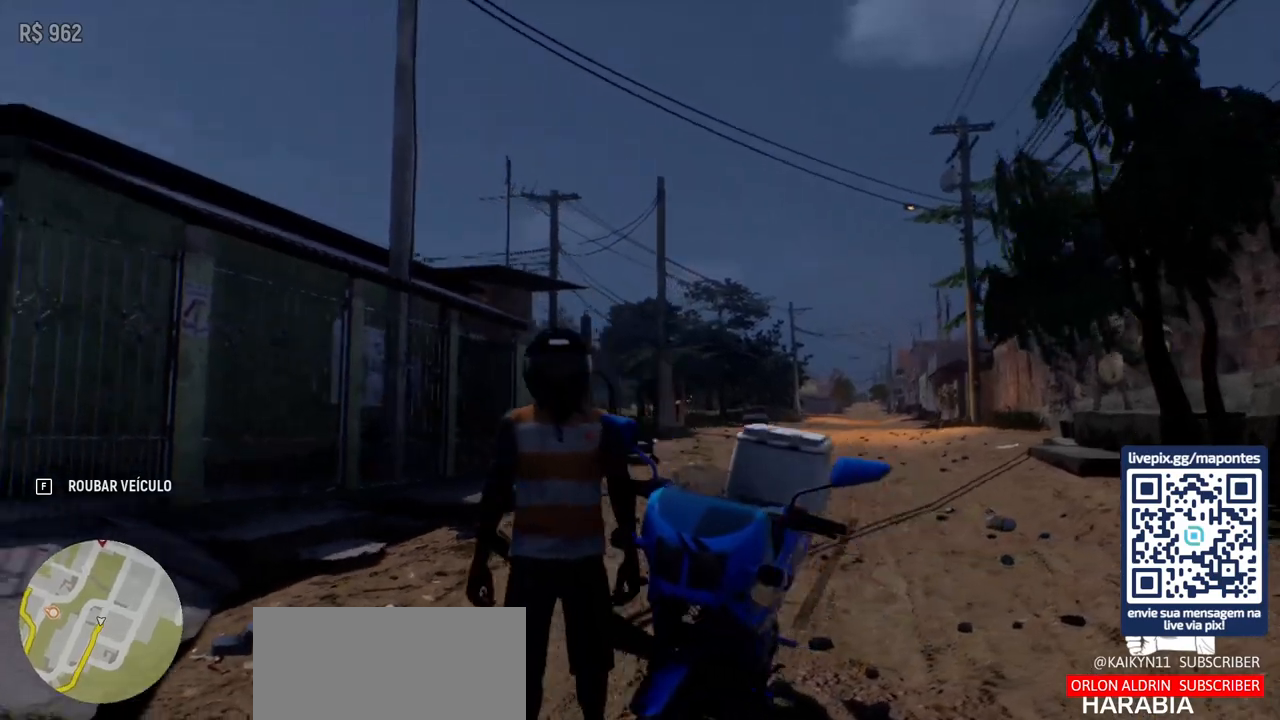
{"keys": ["a", "s"], "mouse": [], "events": [[50, "a", "down"]]}
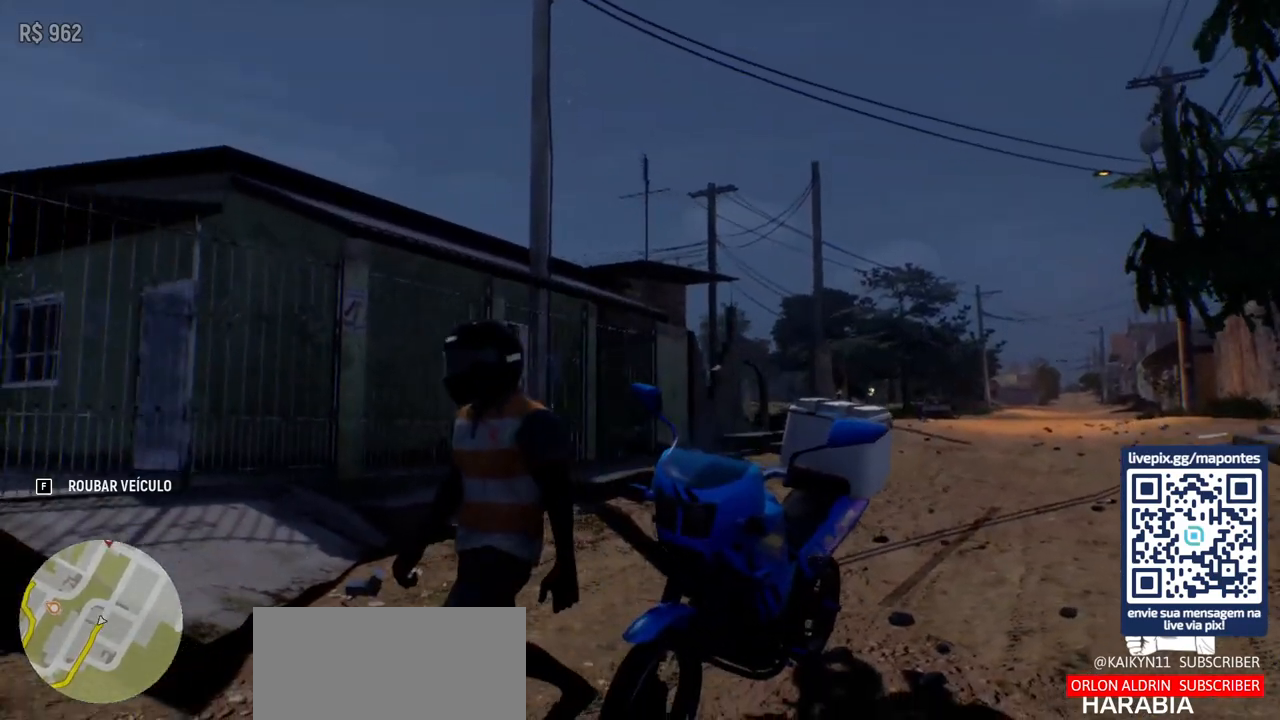
{"keys": ["a", "s"], "mouse": [], "events": []}
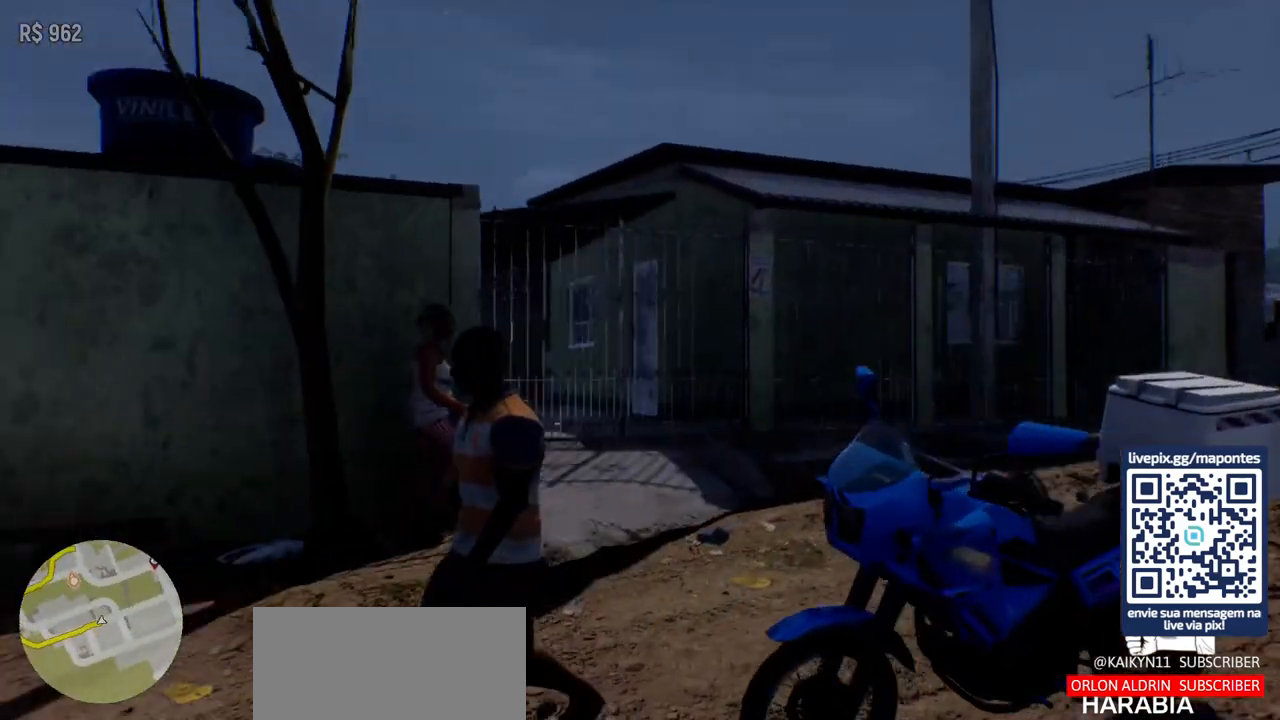
{"keys": ["a", "s"], "mouse": [], "events": []}
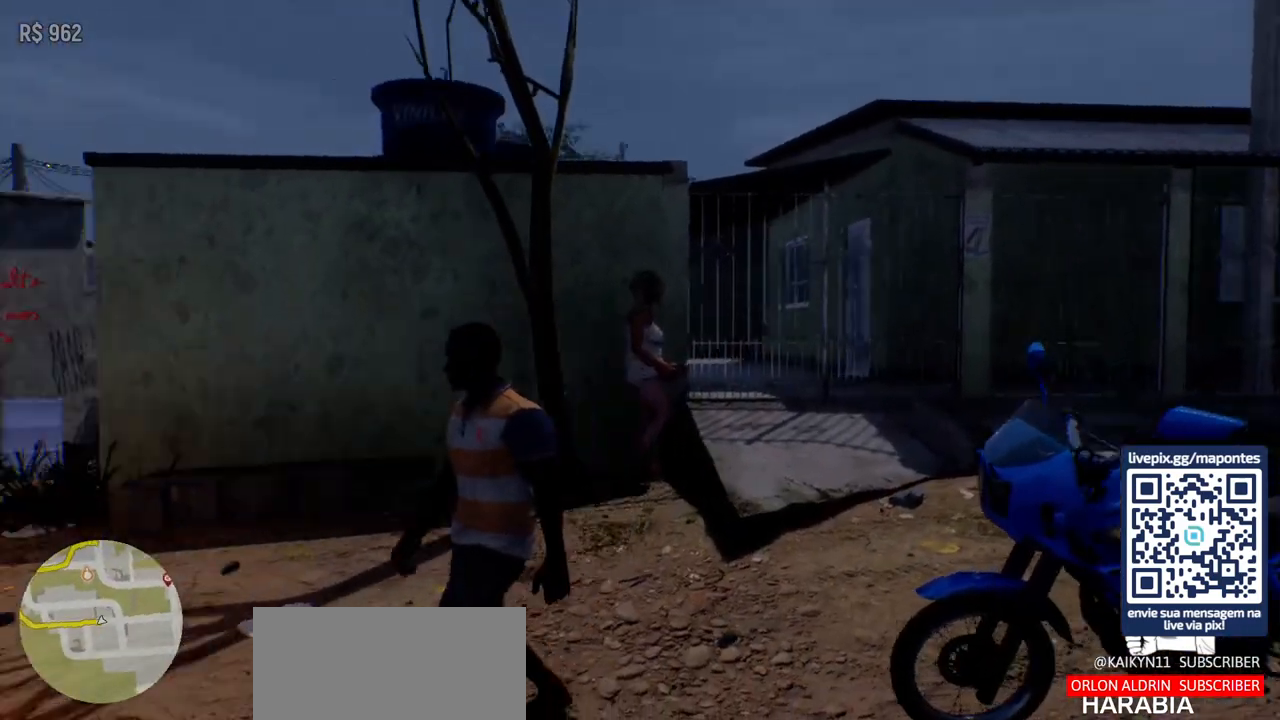
{"keys": ["w"], "mouse": [], "events": [[133, "s", "up"], [267, "w", "down"], [450, "a", "up"]]}
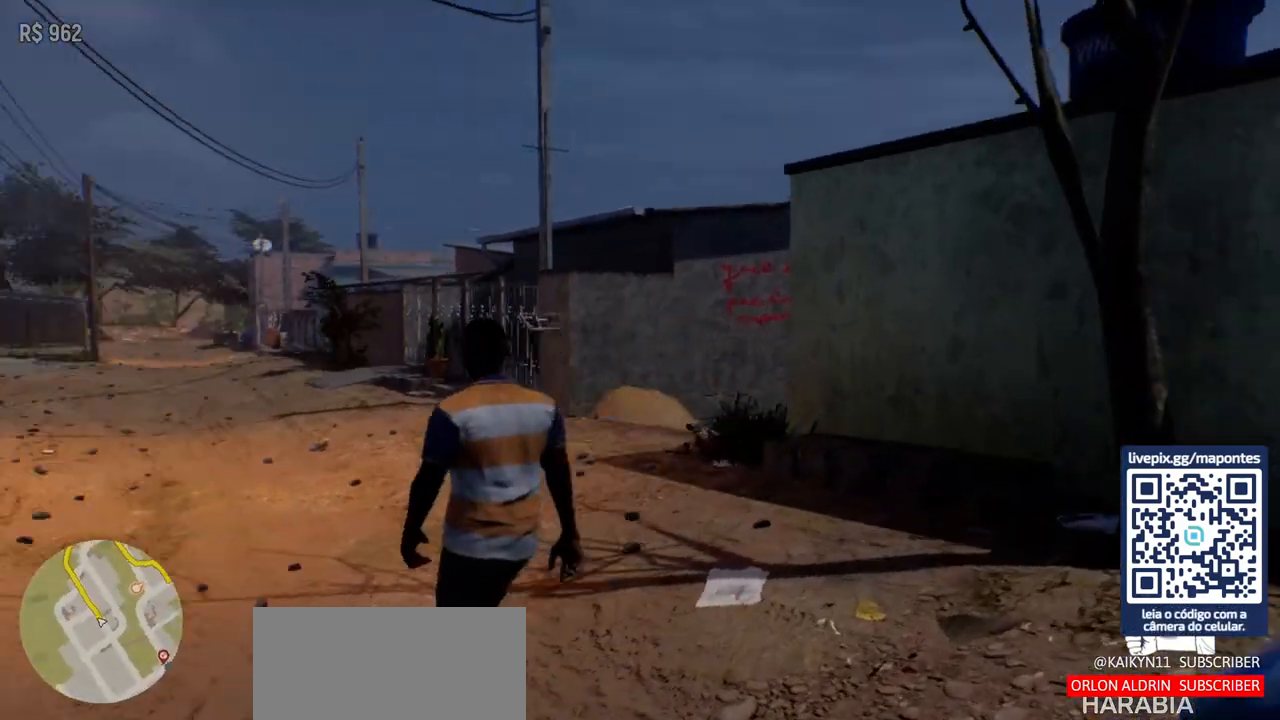
{"keys": ["w"], "mouse": [], "events": []}
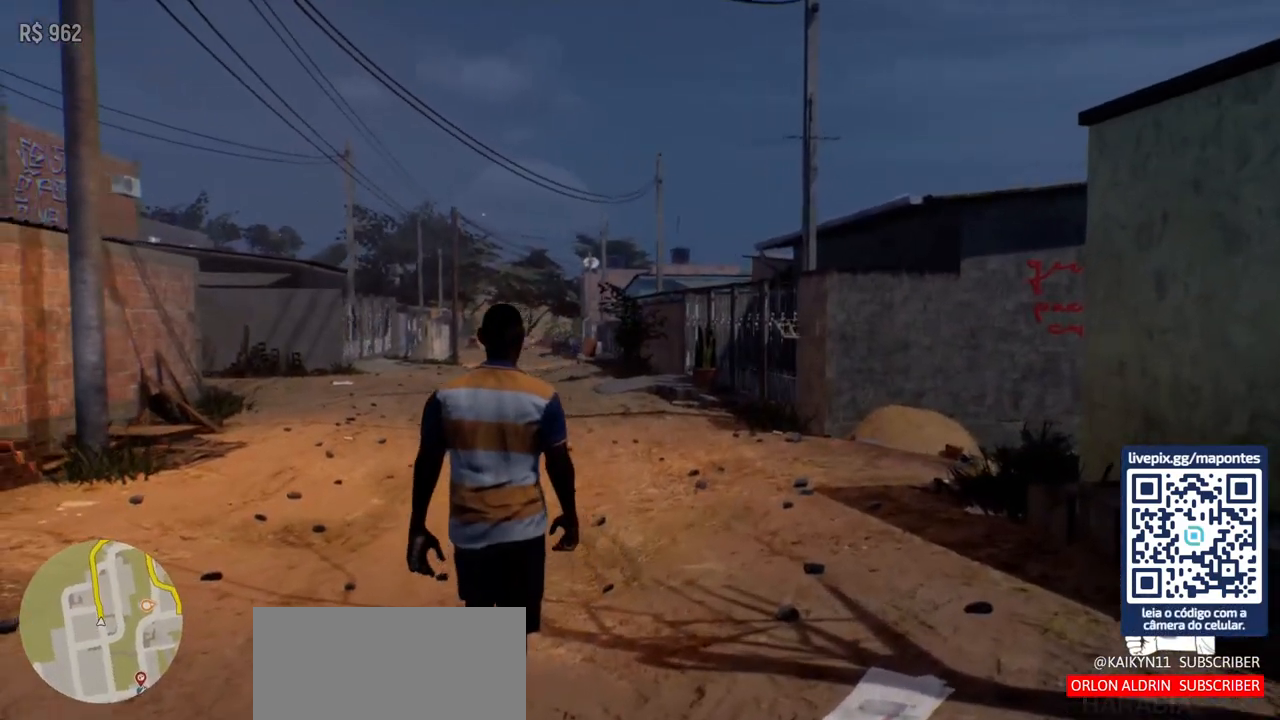
{"keys": ["d", "w"], "mouse": [], "events": [[333, "d", "down"]]}
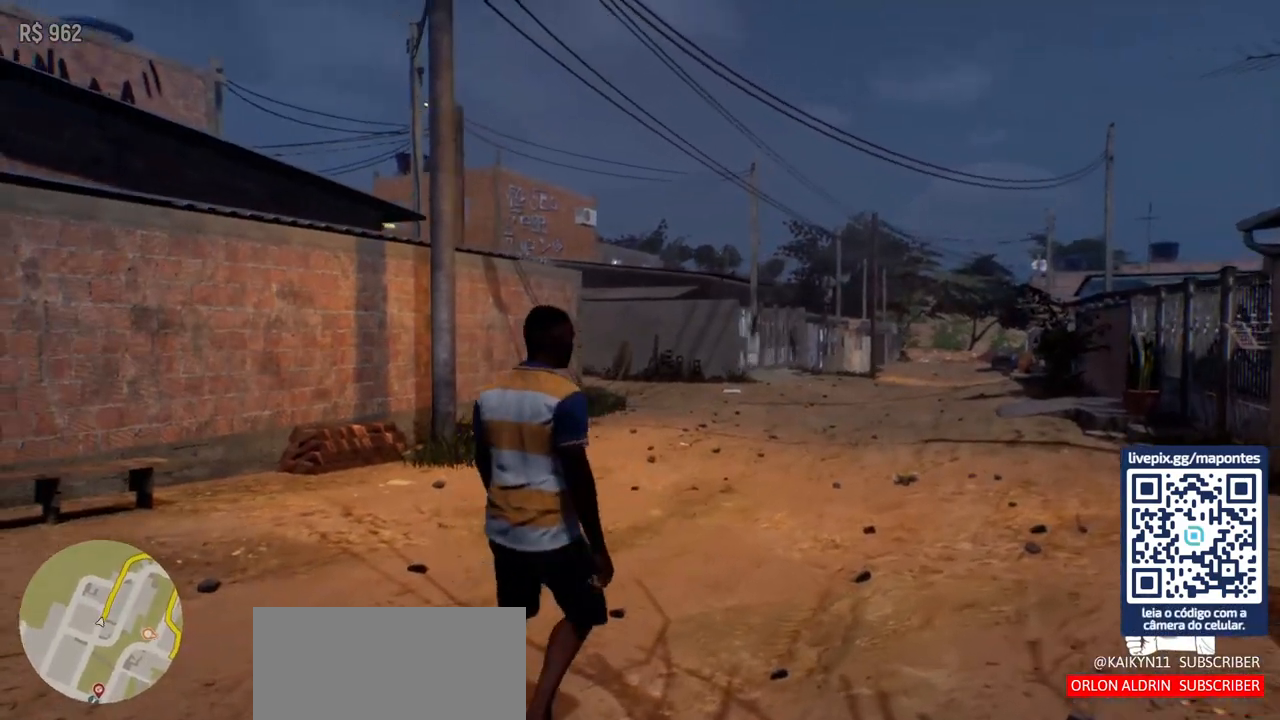
{"keys": ["d", "w"], "mouse": [], "events": []}
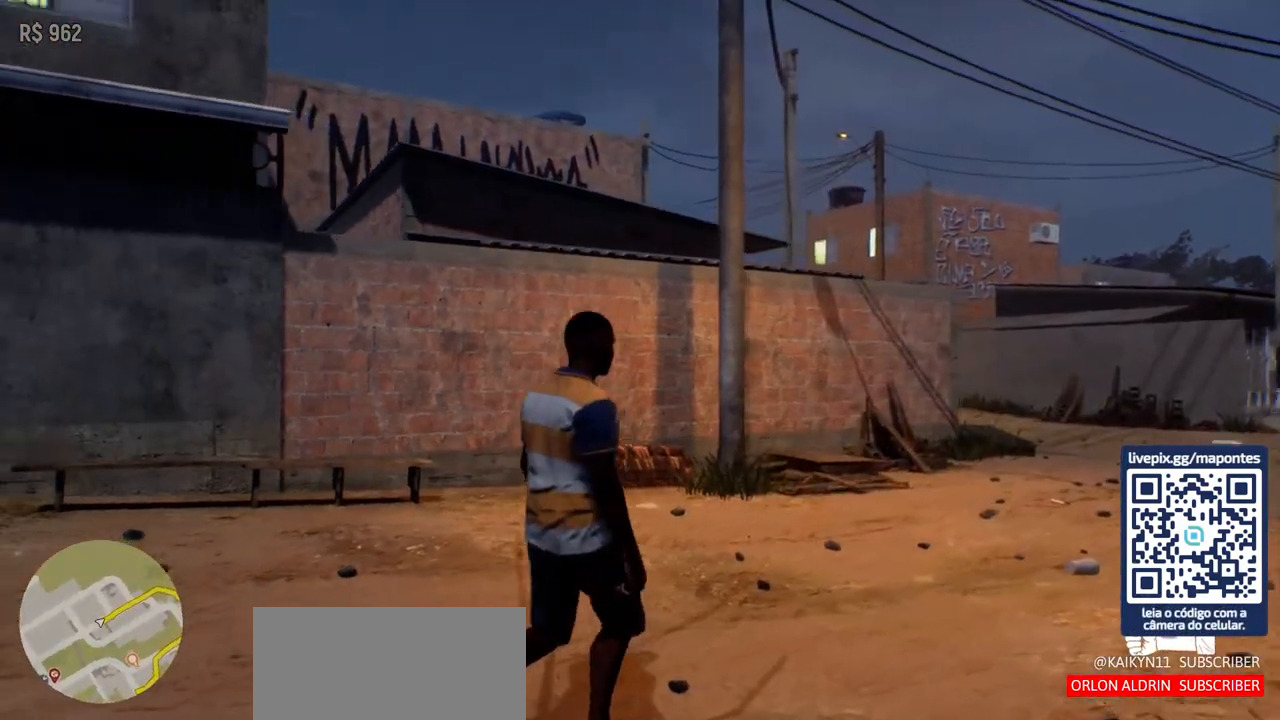
{"keys": ["d"], "mouse": [], "events": [[267, "w", "up"]]}
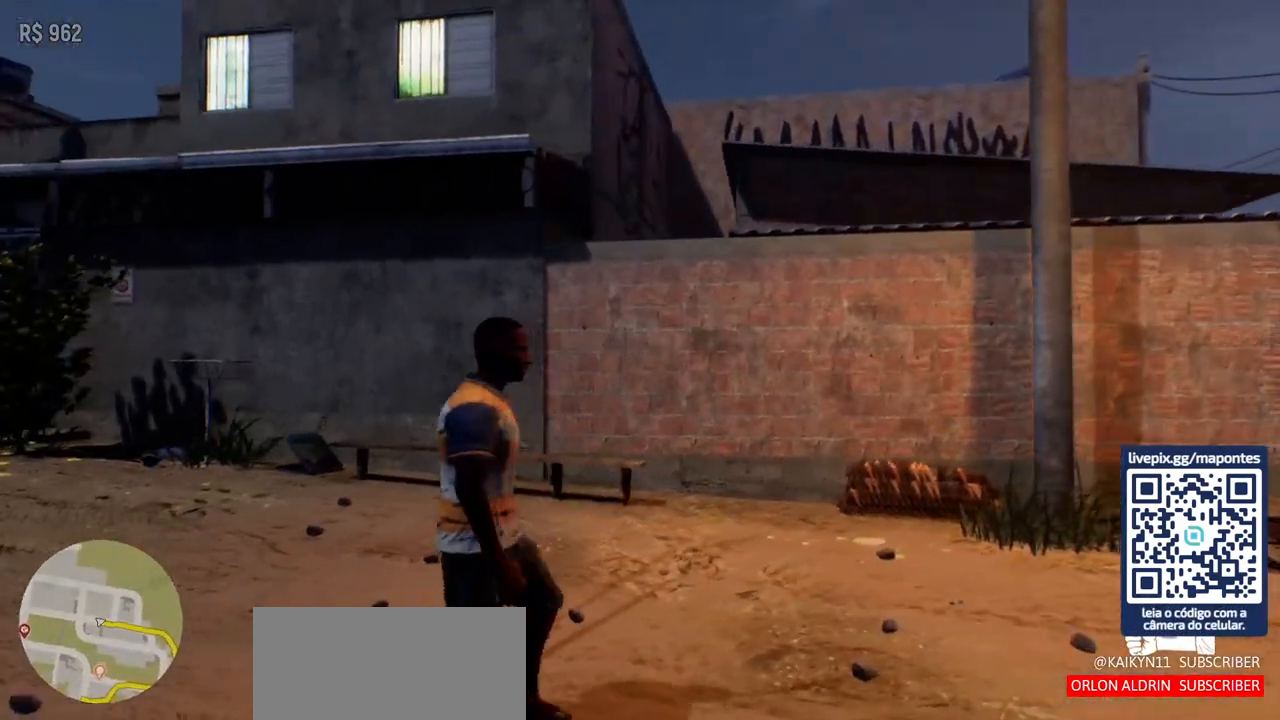
{"keys": ["d", "s"], "mouse": [], "events": [[433, "s", "down"]]}
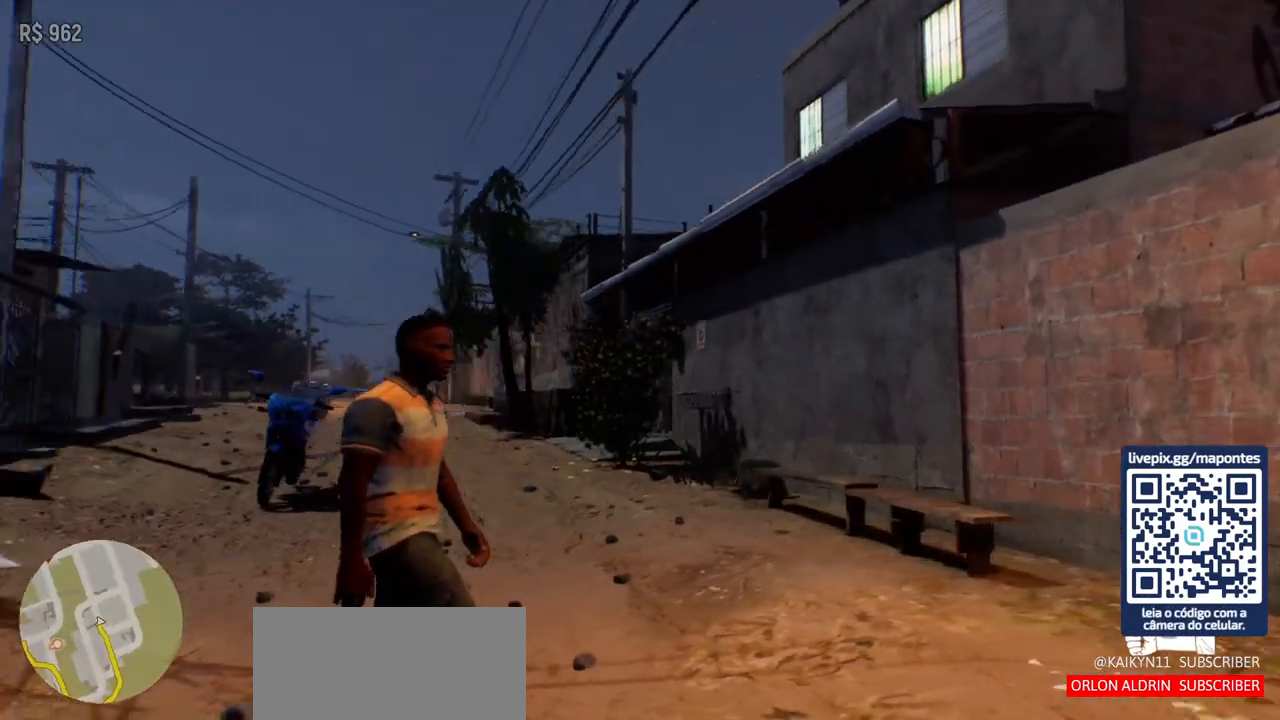
{"keys": [], "mouse": [], "events": [[183, "d", "up"], [500, "s", "up"]]}